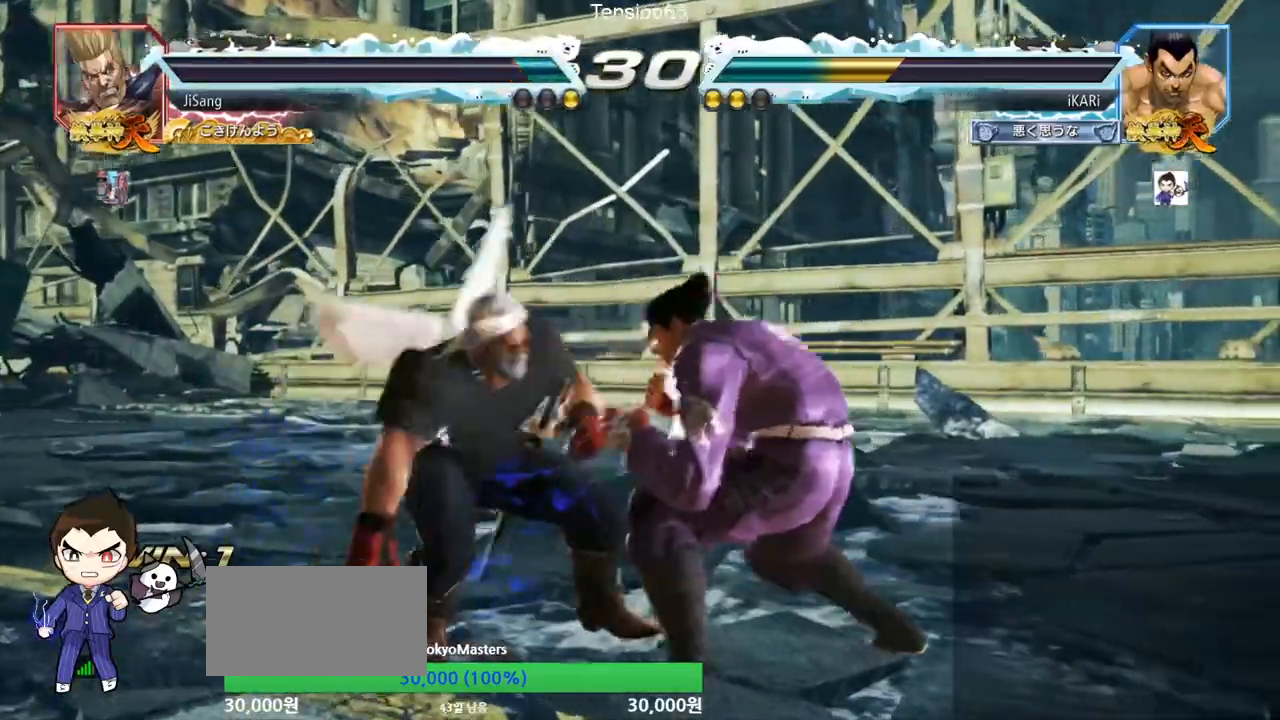
Gameplay with a controller (arcade stick); each line is a JSON object with the inputs held at the frame after it. "events" lists button and stick changes between this image and that frame as [ms after this image, input, new state], when the widget could be followed in between. Not read: L3 R3.
{"buttons": [], "left_stick": "center", "events": [[34, "left_stick", "down-right"], [84, "CIRCLE", "down"], [117, "CIRCLE", "up"], [150, "TRIANGLE", "down"], [200, "TRIANGLE", "up"], [251, "TRIANGLE", "down"], [284, "TRIANGLE", "up"], [284, "left_stick", "center"]]}
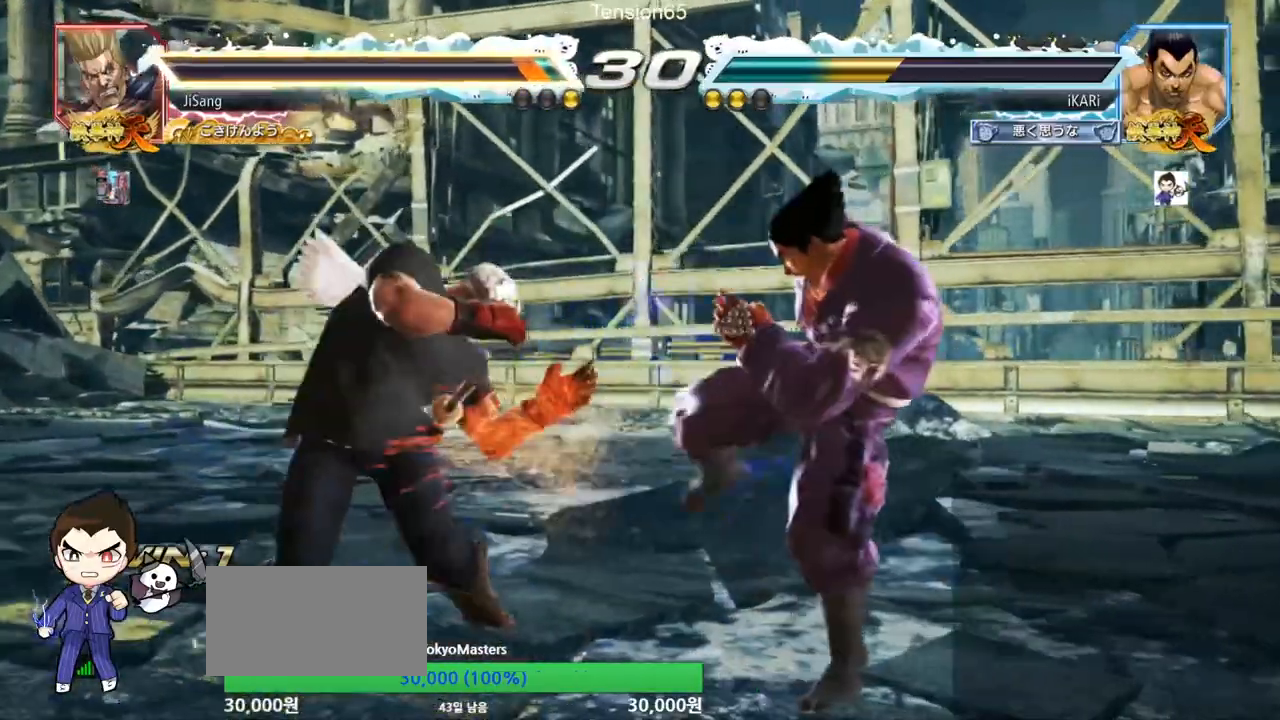
{"buttons": [], "left_stick": "right", "events": [[484, "left_stick", "right"]]}
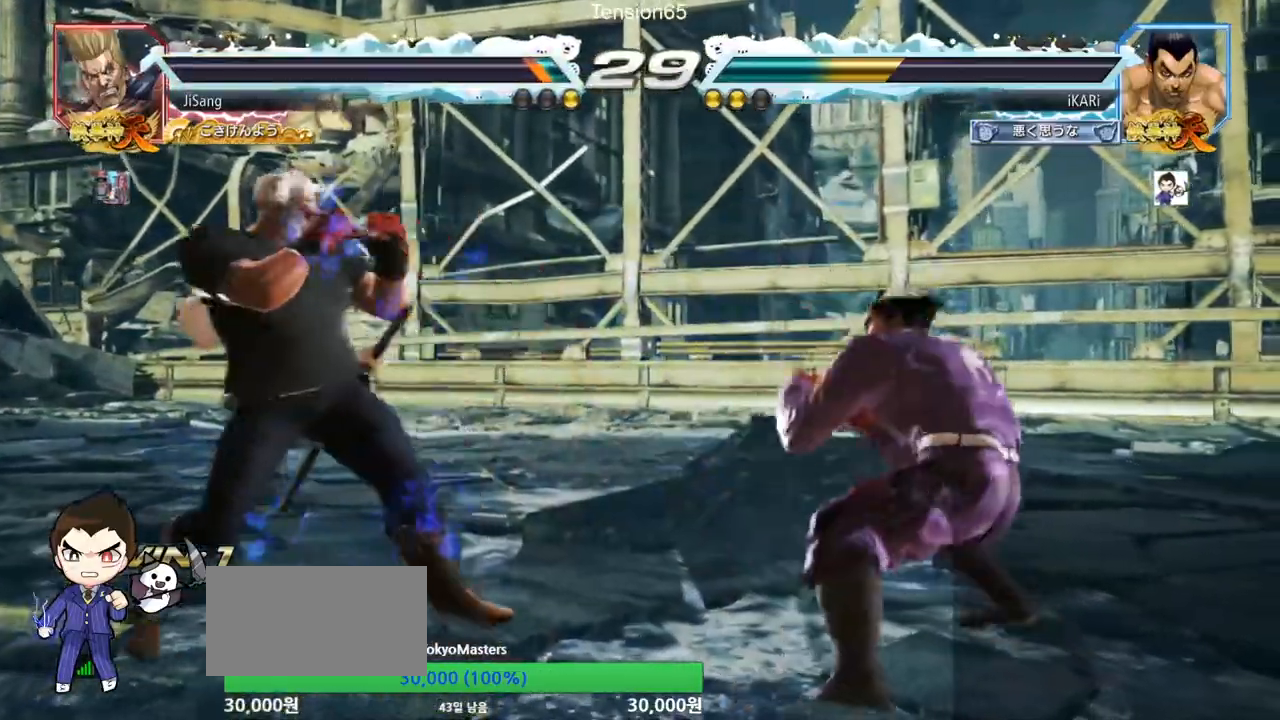
{"buttons": [], "left_stick": "up", "events": [[17, "left_stick", "center"], [84, "left_stick", "right"], [234, "left_stick", "center"], [334, "left_stick", "right"], [384, "left_stick", "center"], [434, "left_stick", "right"], [501, "left_stick", "up"]]}
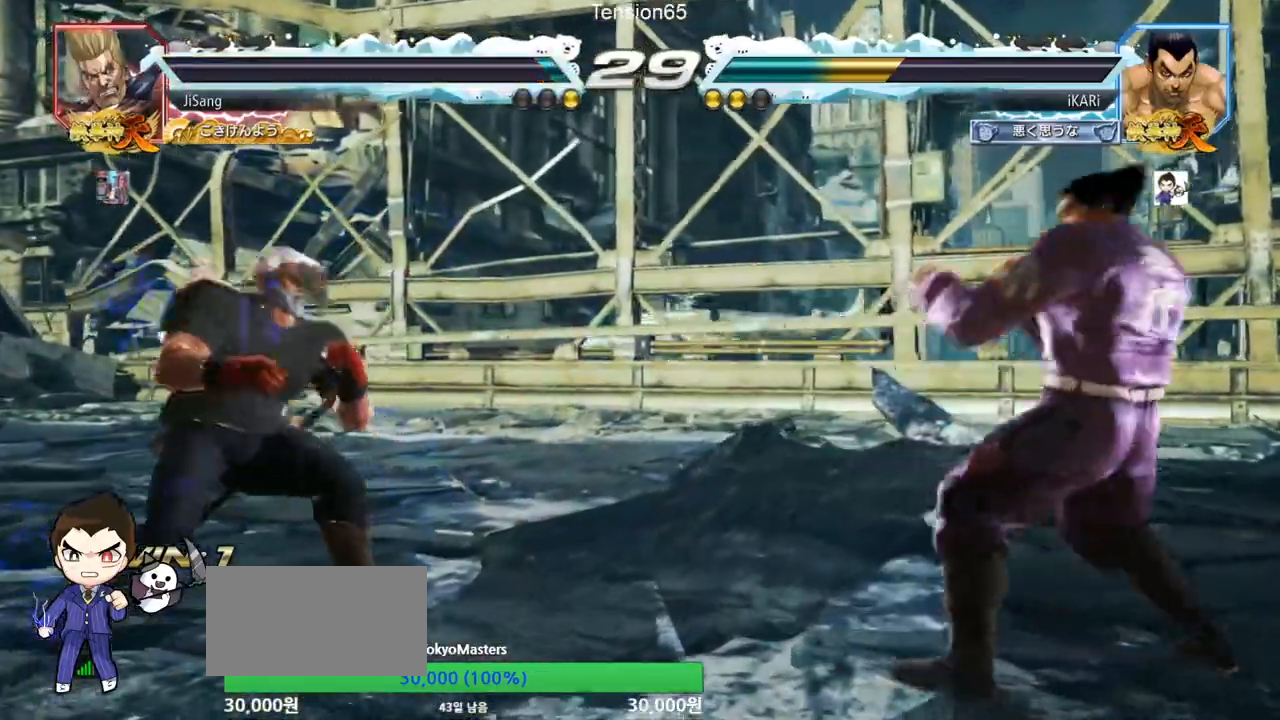
{"buttons": [], "left_stick": "center", "events": [[50, "left_stick", "center"], [133, "left_stick", "up"], [233, "left_stick", "center"]]}
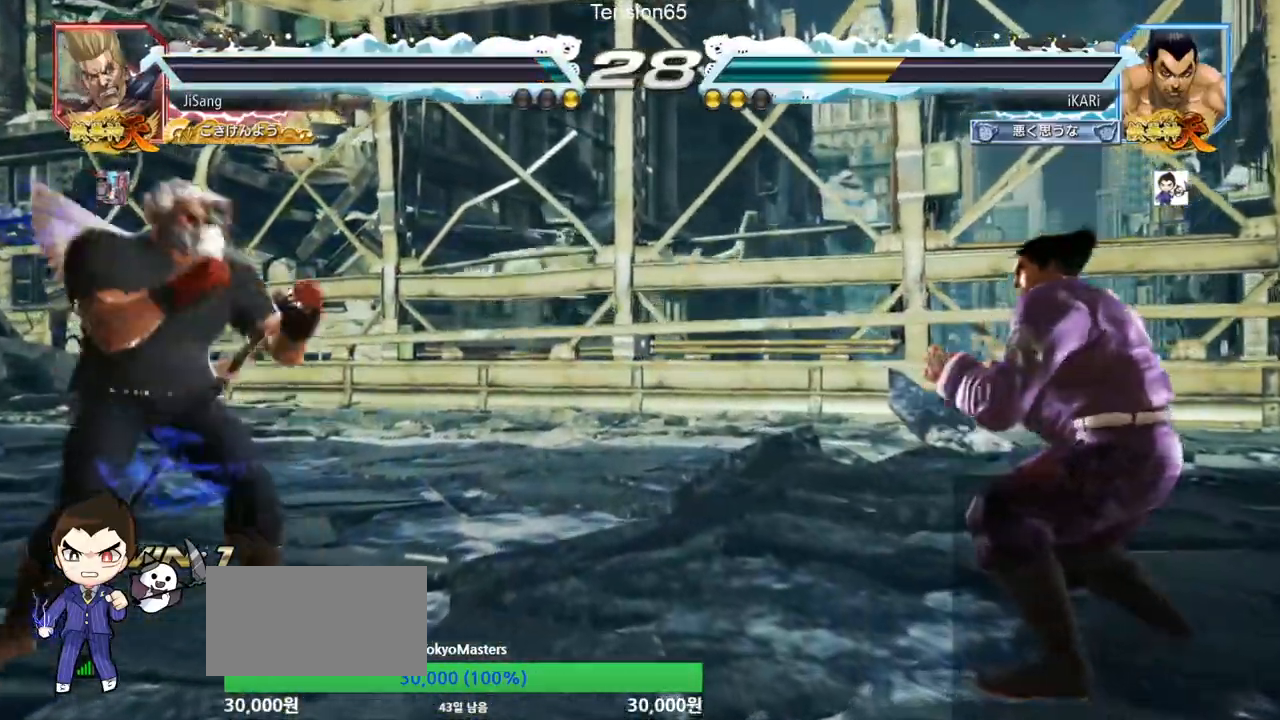
{"buttons": [], "left_stick": "left", "events": [[184, "left_stick", "left"], [251, "left_stick", "center"], [317, "left_stick", "left"]]}
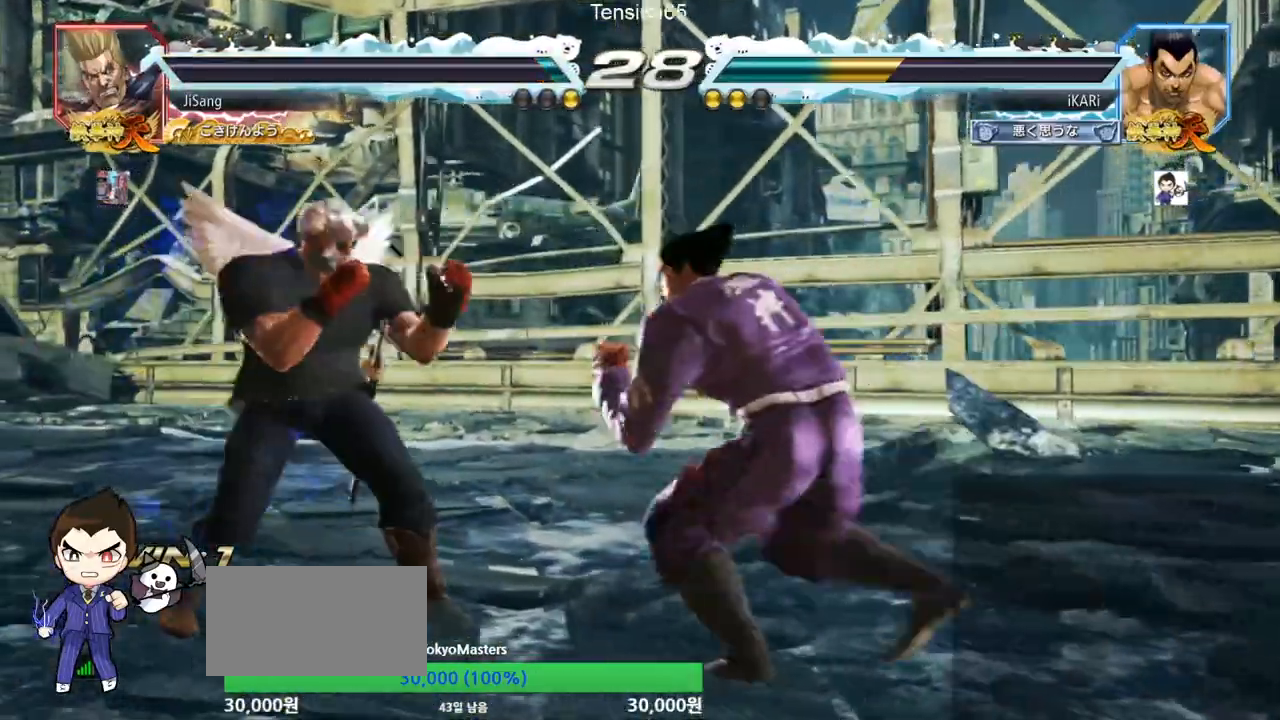
{"buttons": [], "left_stick": "center", "events": [[16, "left_stick", "center"], [167, "left_stick", "right"], [333, "left_stick", "center"]]}
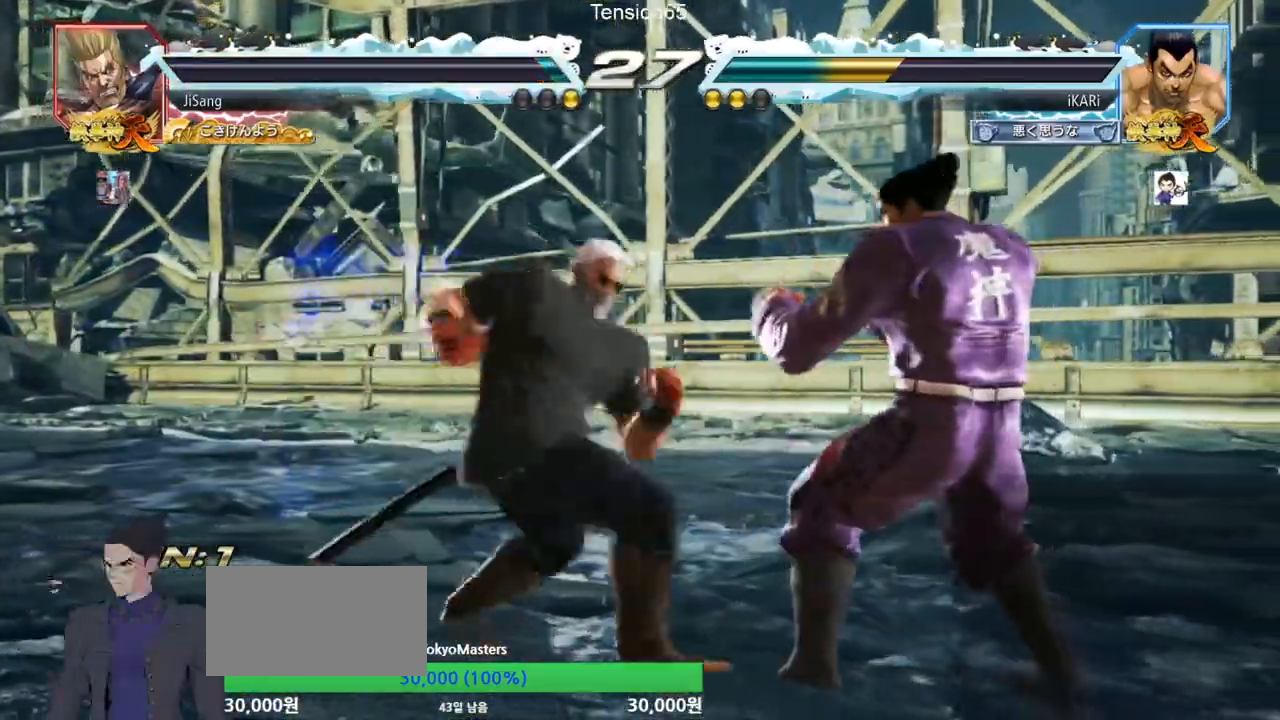
{"buttons": [], "left_stick": "left", "events": [[351, "left_stick", "left"], [401, "left_stick", "center"], [484, "left_stick", "left"]]}
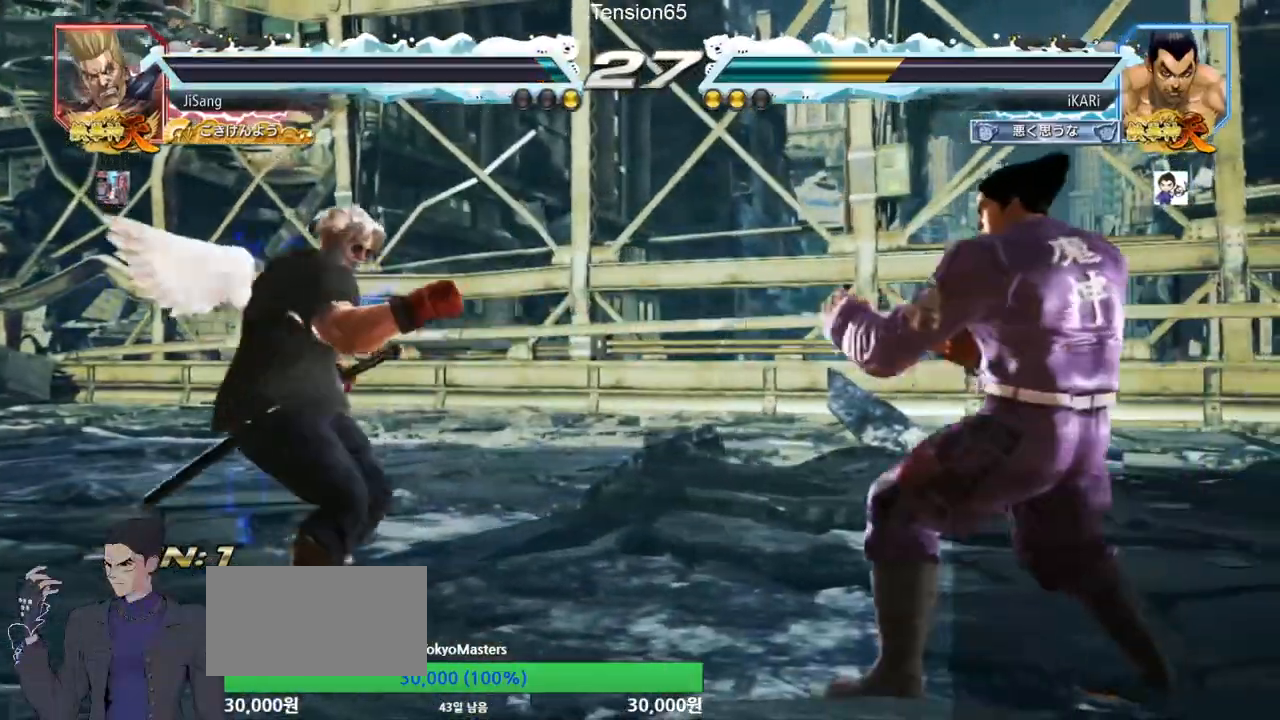
{"buttons": [], "left_stick": "center", "events": [[317, "left_stick", "right"], [384, "left_stick", "center"], [450, "left_stick", "right"], [500, "left_stick", "center"]]}
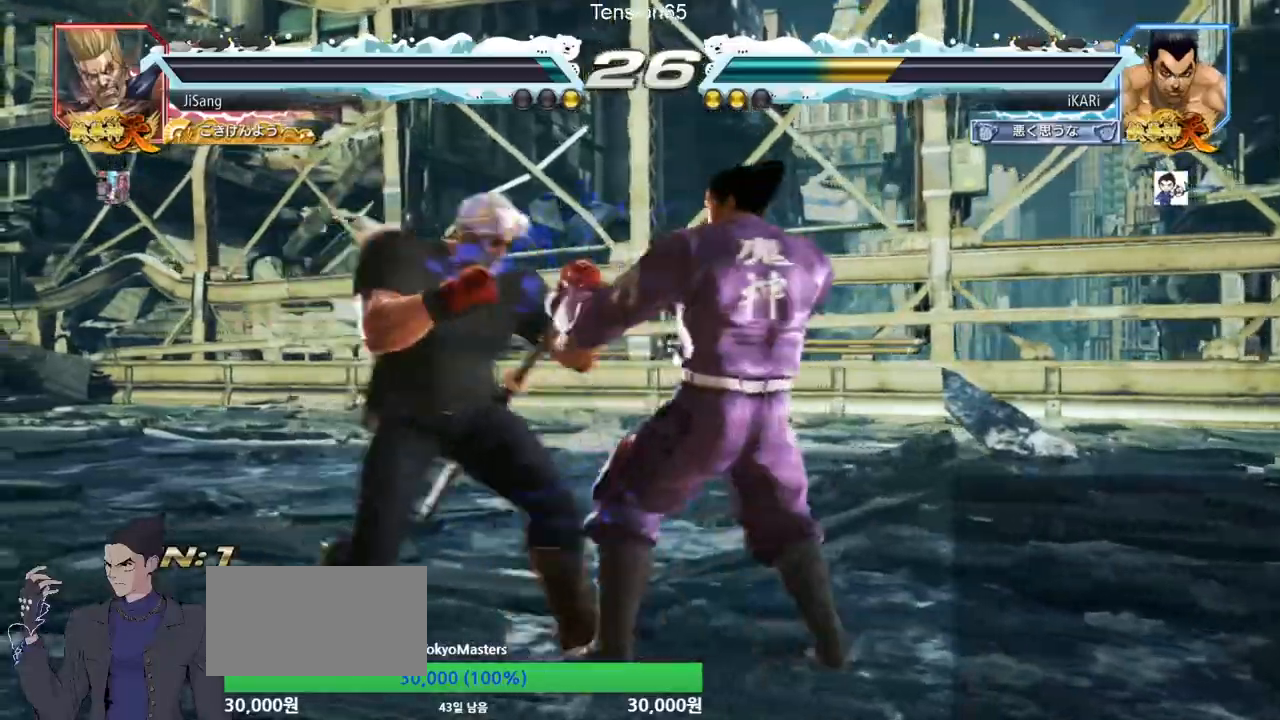
{"buttons": [], "left_stick": "right", "events": [[17, "left_stick", "left"], [50, "CROSS", "down"], [100, "CROSS", "up"], [100, "TRIANGLE", "down"], [167, "TRIANGLE", "up"], [251, "left_stick", "center"], [317, "left_stick", "right"]]}
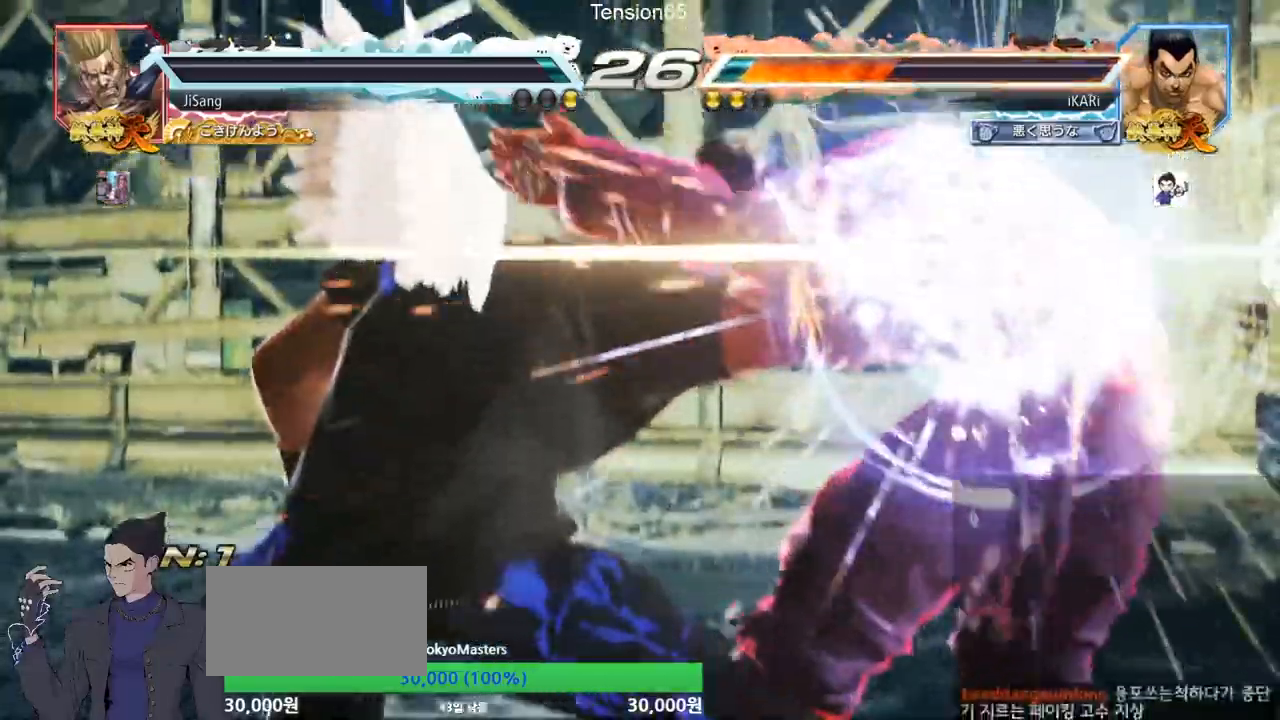
{"buttons": [], "left_stick": "right", "events": []}
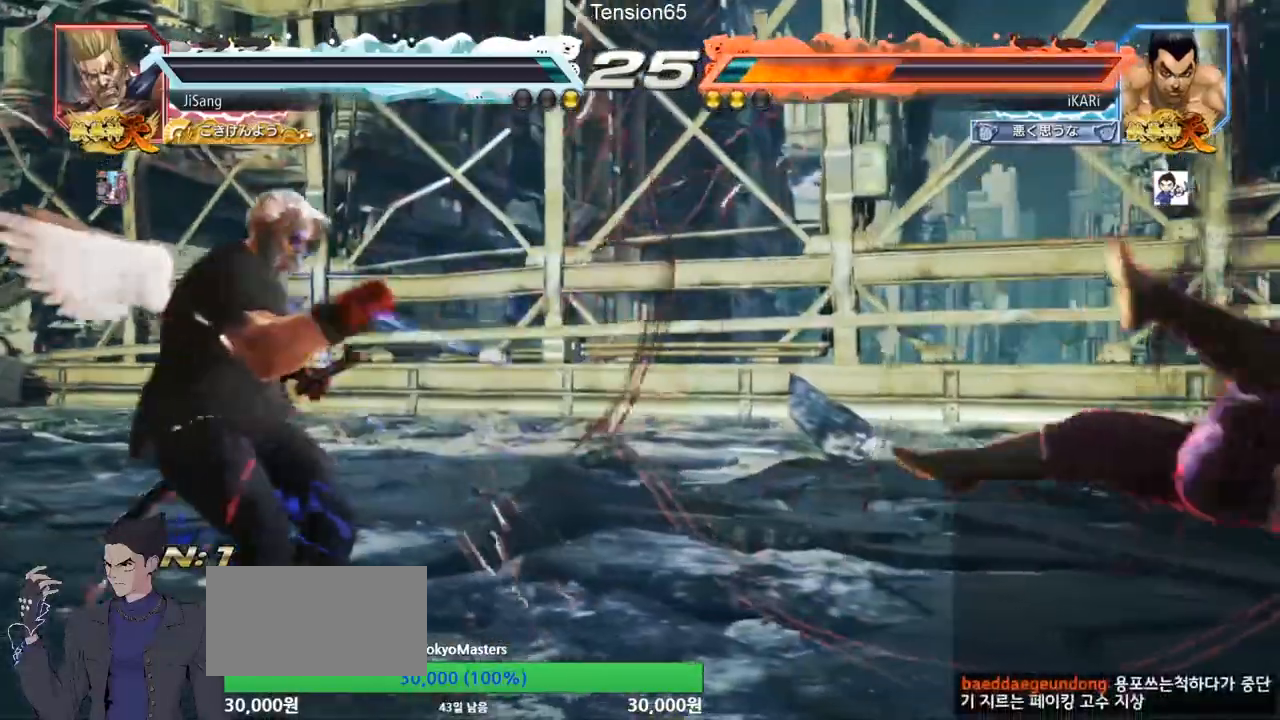
{"buttons": [], "left_stick": "center", "events": [[400, "left_stick", "center"]]}
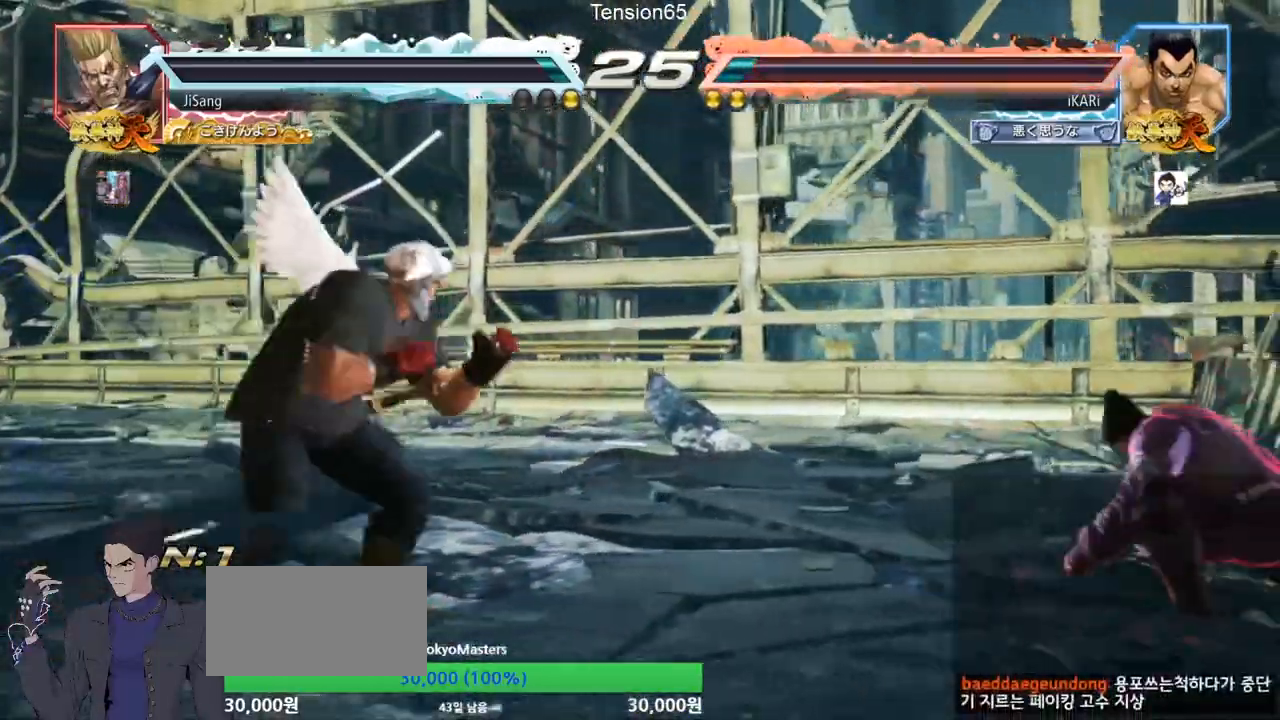
{"buttons": [], "left_stick": "center", "events": [[50, "left_stick", "up"], [100, "left_stick", "center"], [217, "left_stick", "up"], [417, "left_stick", "center"]]}
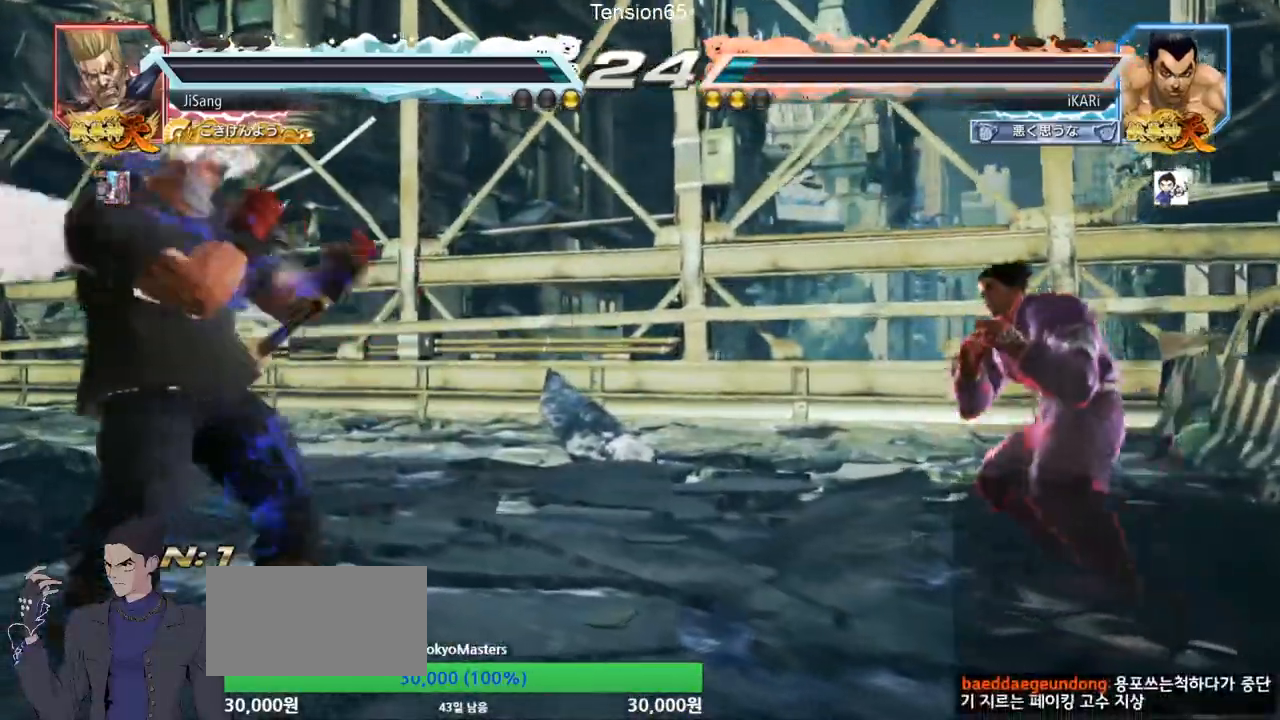
{"buttons": ["CIRCLE", "SQUARE"], "left_stick": "center"}